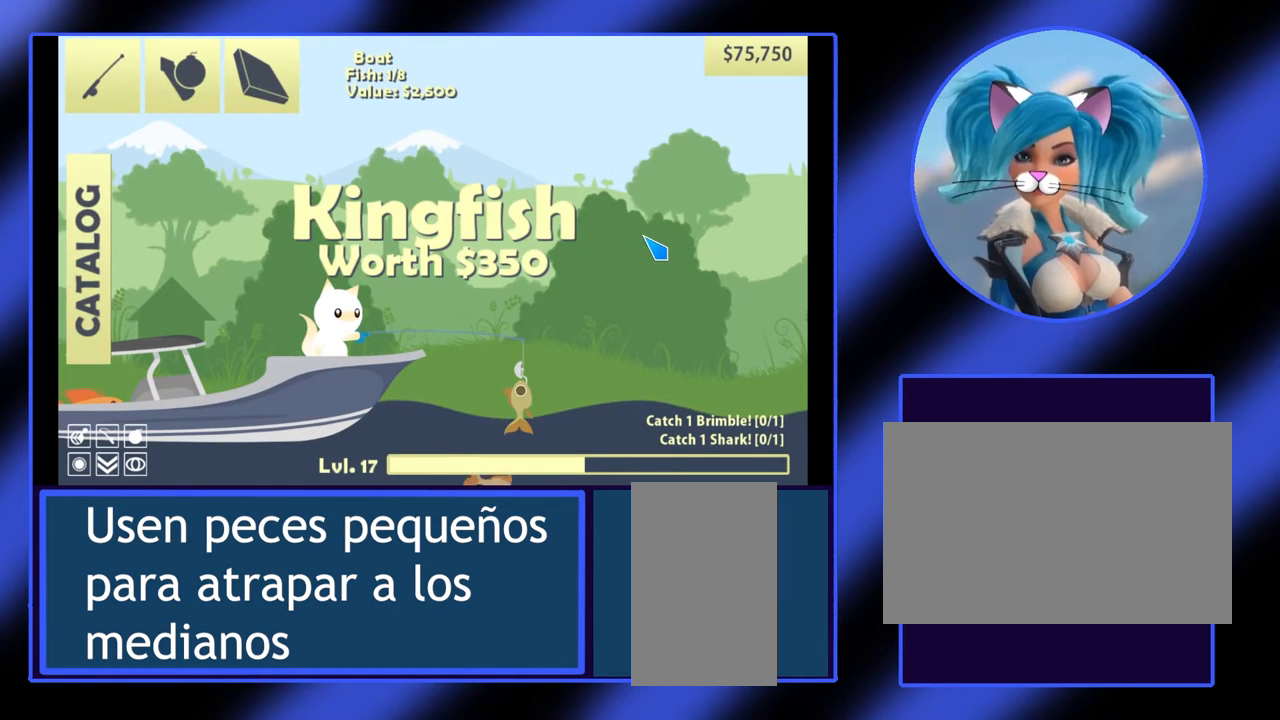
Gameplay with keyboard and mouse; each line is a JSON object with the keys and mouse buttons held at the frame after it. "events" lists presses ("down") and releases ("up") of "a", "alt", "ctrl", "d", "escape", "return", "s", "shift", "space", "tab", "w", "mouse_left", "mouse_wheel", "mouse_right", "mouse_mb4" and "mouse_mb5" between this image and that frame as [ms after this image, input, new state], when the widget could be followed in between. "mouse_left", "mouse_wheel", "mouse_right", "mouse_mb4", "mouse_mb5" = the "left", "wheel", "right", "mb4", "mb5" buttons of the "mouse" list. No other keys are recorded. "wheel" means that the mouse wheel is clicked or scrolled. Not read: mouse_move.
{"keys": [], "mouse": ["left"], "events": [[167, "mouse_left", "down"]]}
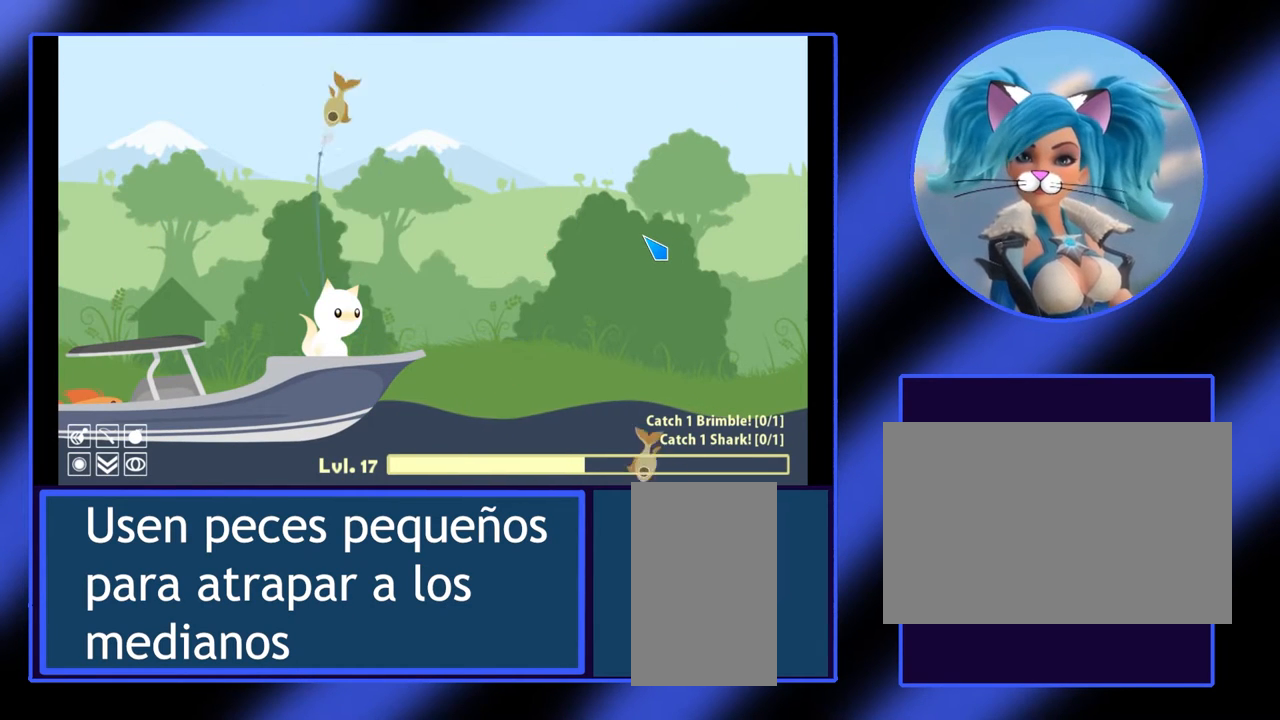
{"keys": [], "mouse": [], "events": [[467, "mouse_left", "up"]]}
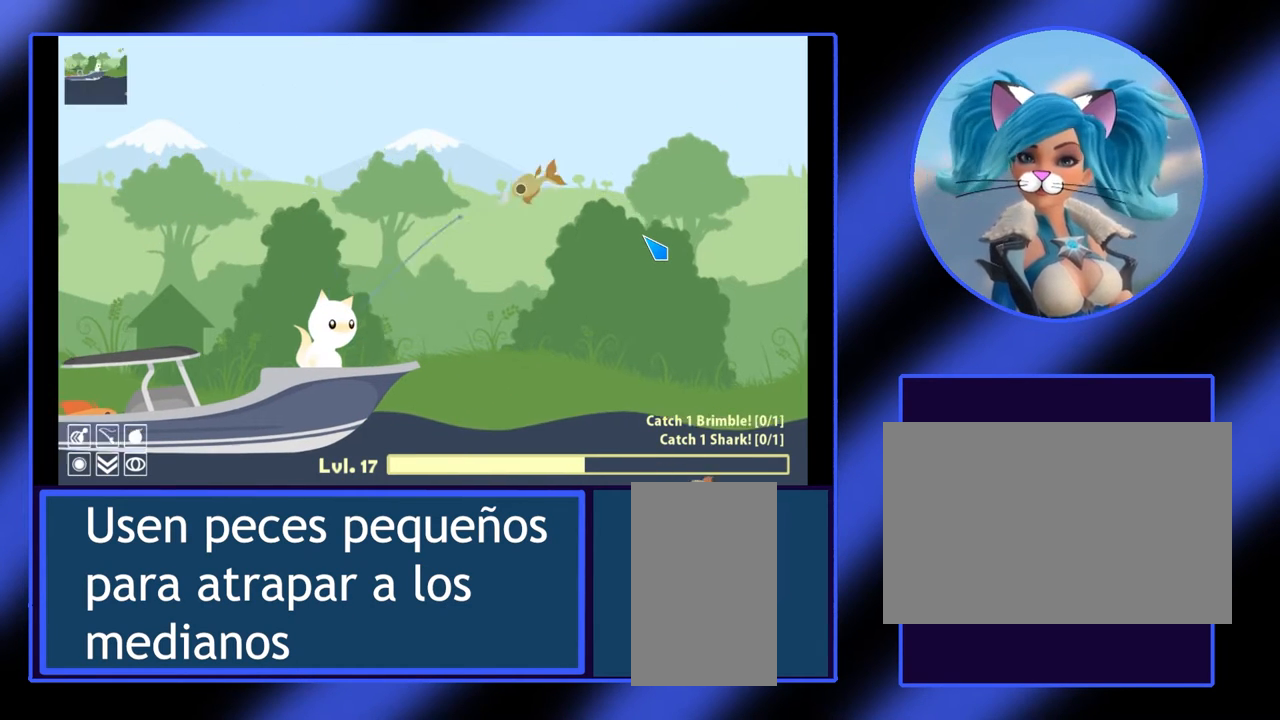
{"keys": [], "mouse": [], "events": []}
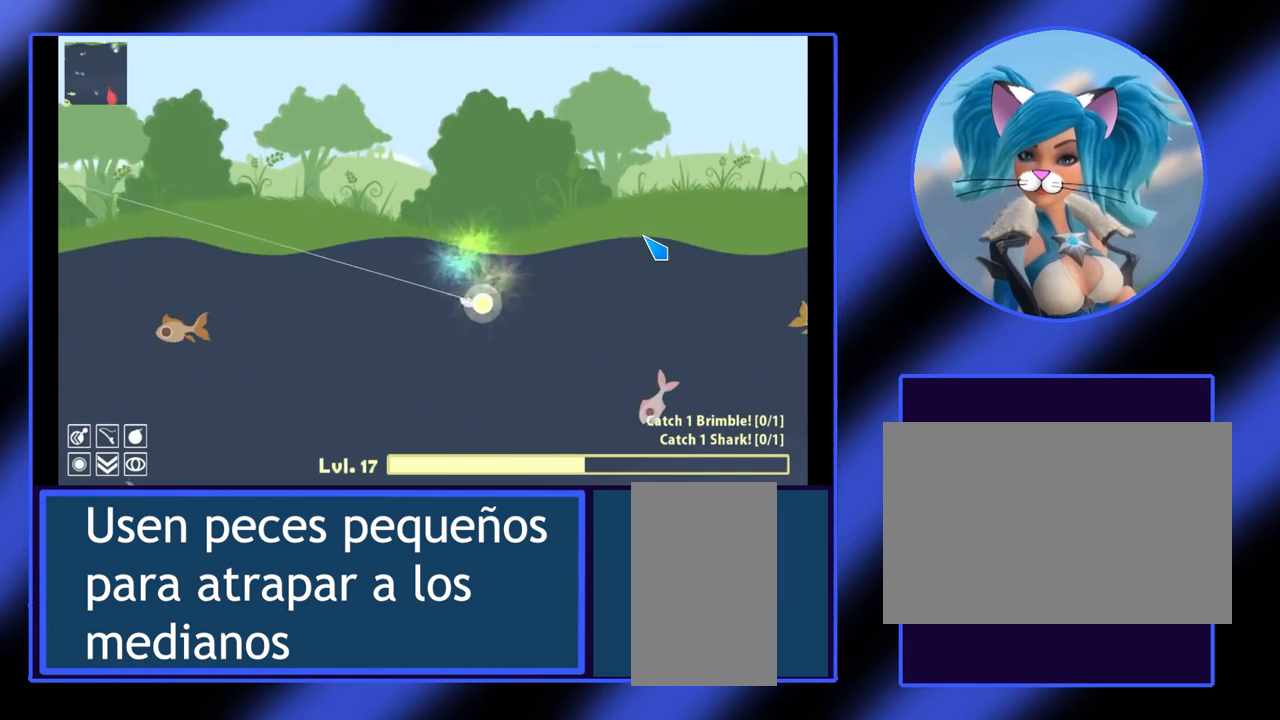
{"keys": [], "mouse": [], "events": []}
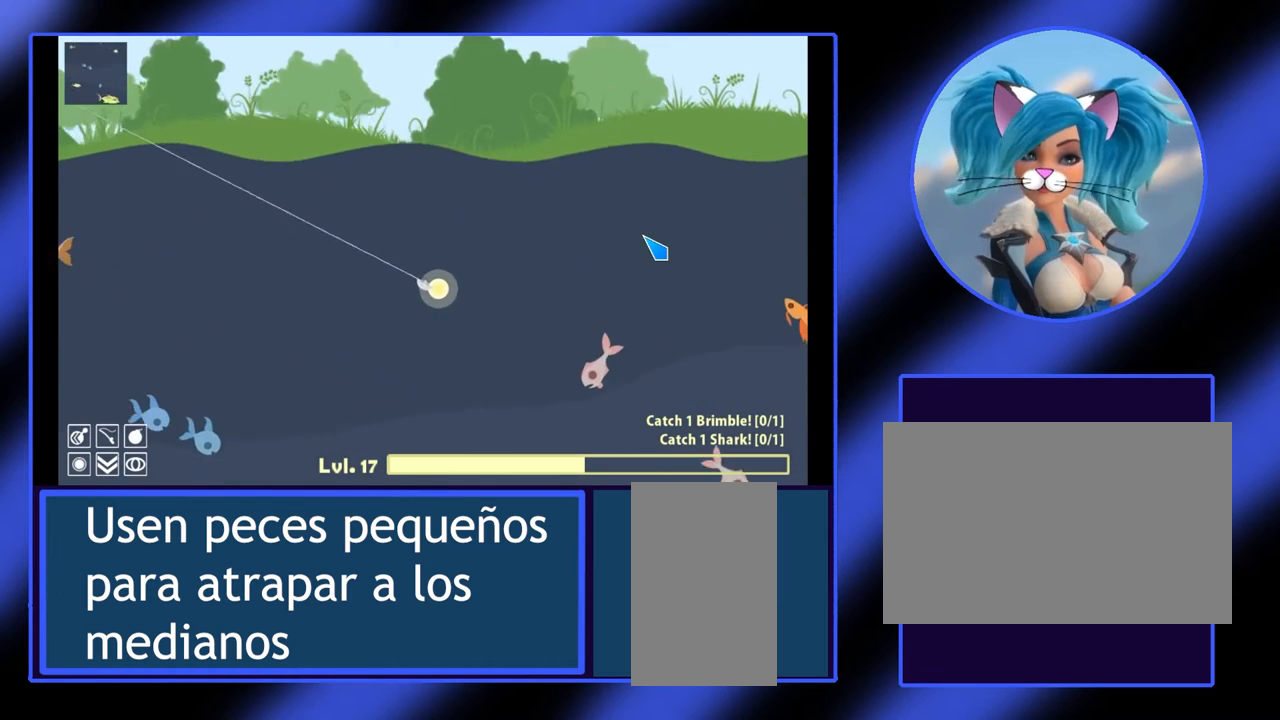
{"keys": [], "mouse": [], "events": []}
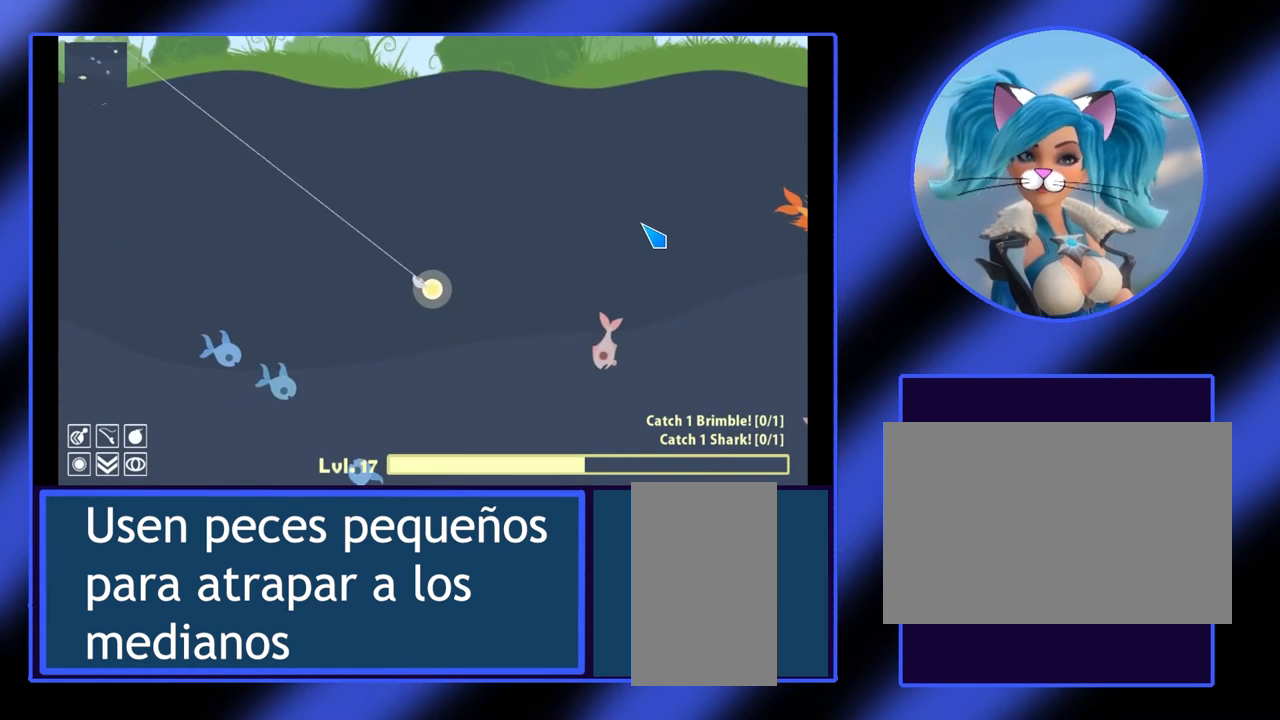
{"keys": [], "mouse": [], "events": []}
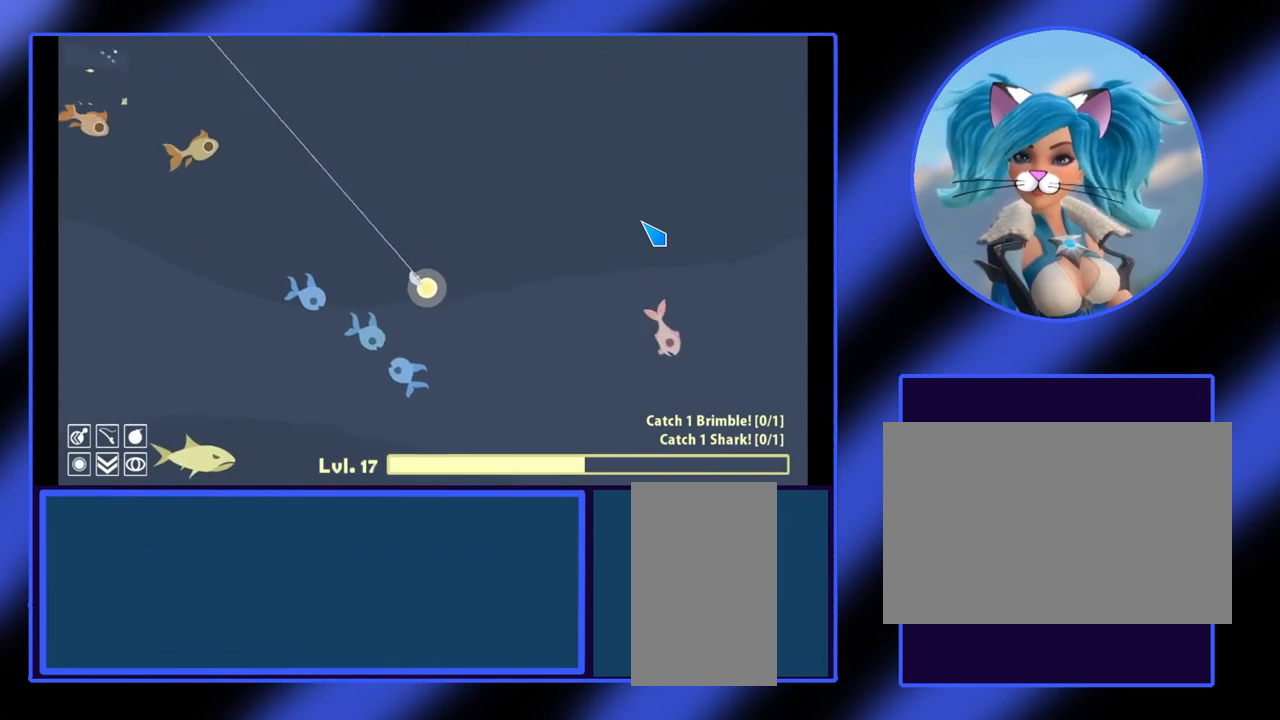
{"keys": [], "mouse": [], "events": []}
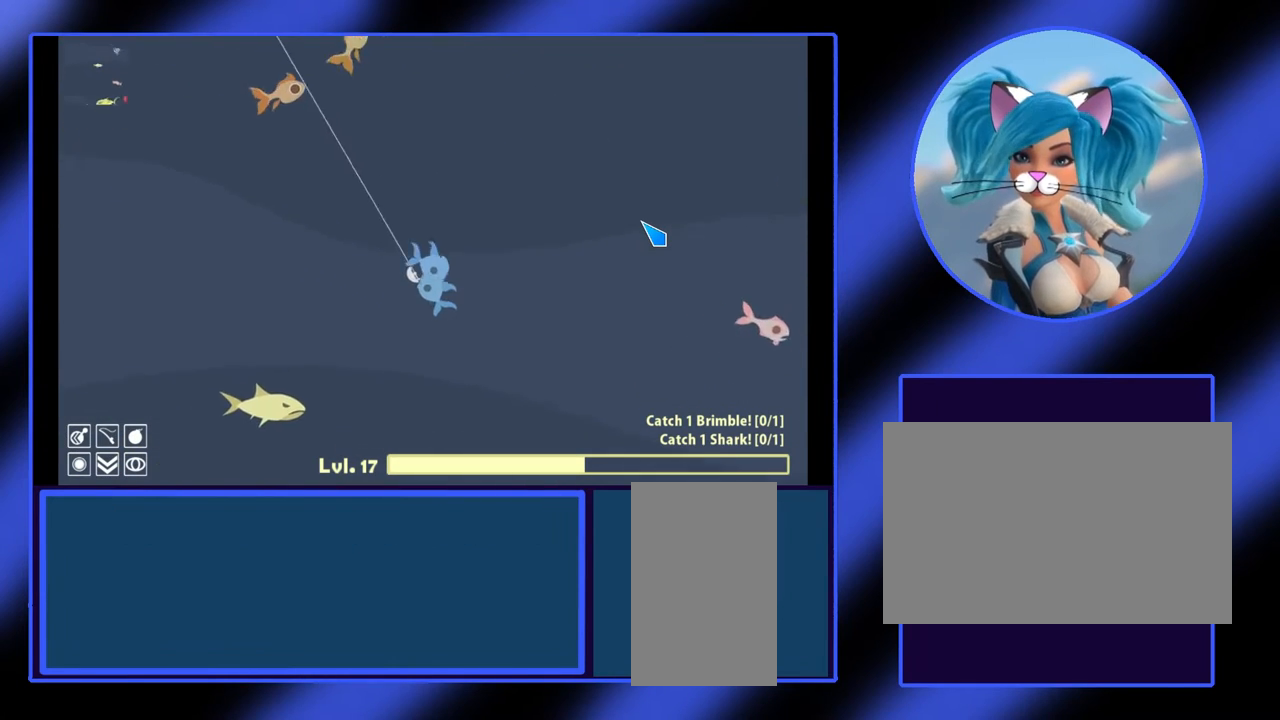
{"keys": [], "mouse": [], "events": []}
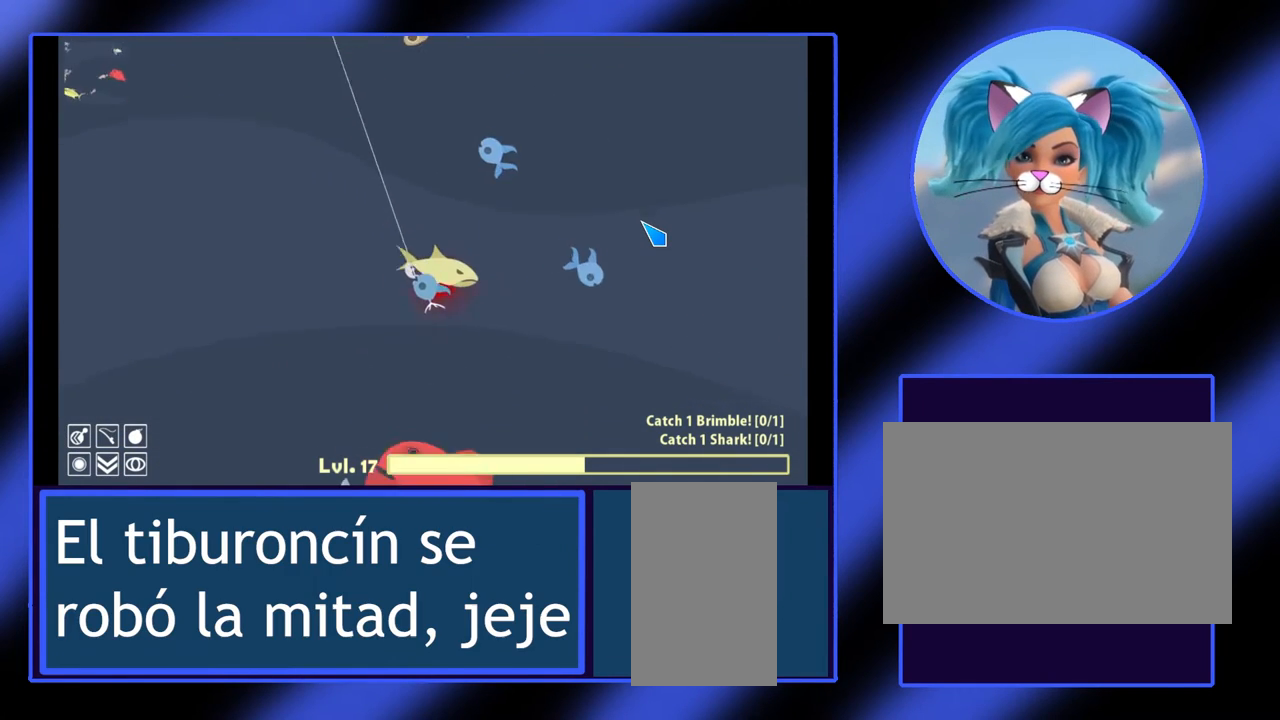
{"keys": [], "mouse": ["left"], "events": [[33, "mouse_left", "down"]]}
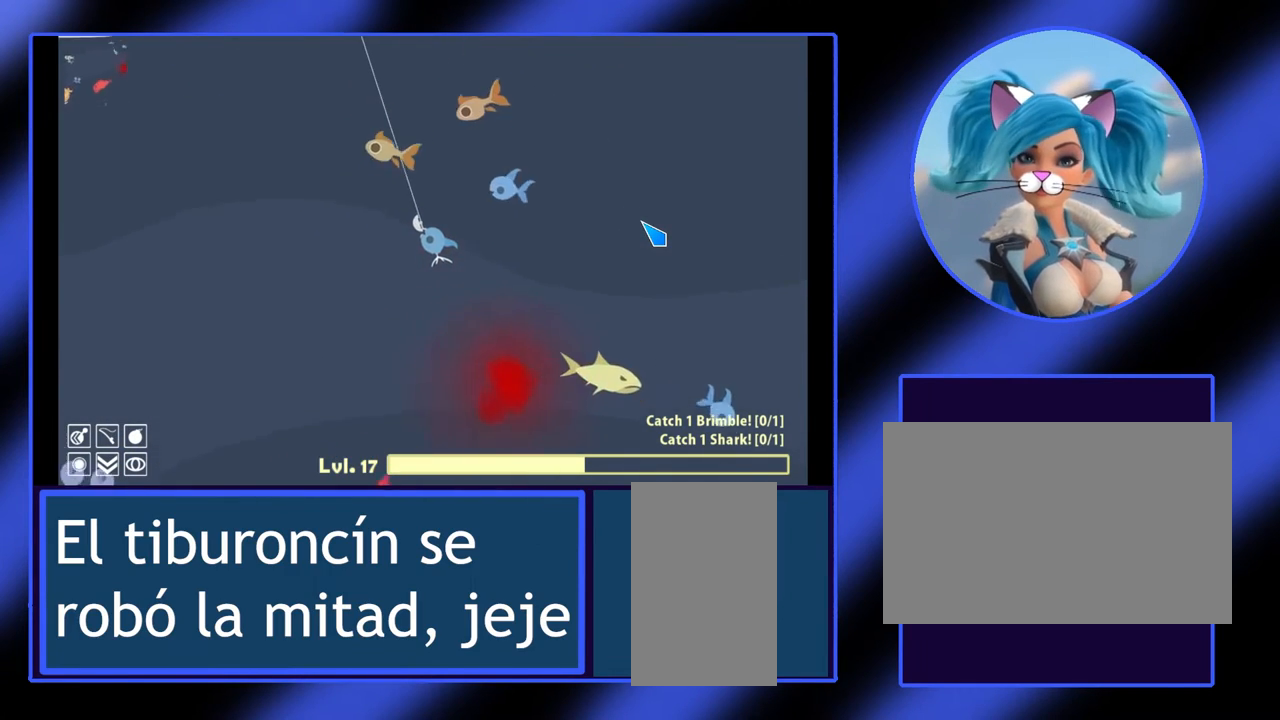
{"keys": [], "mouse": ["left"], "events": []}
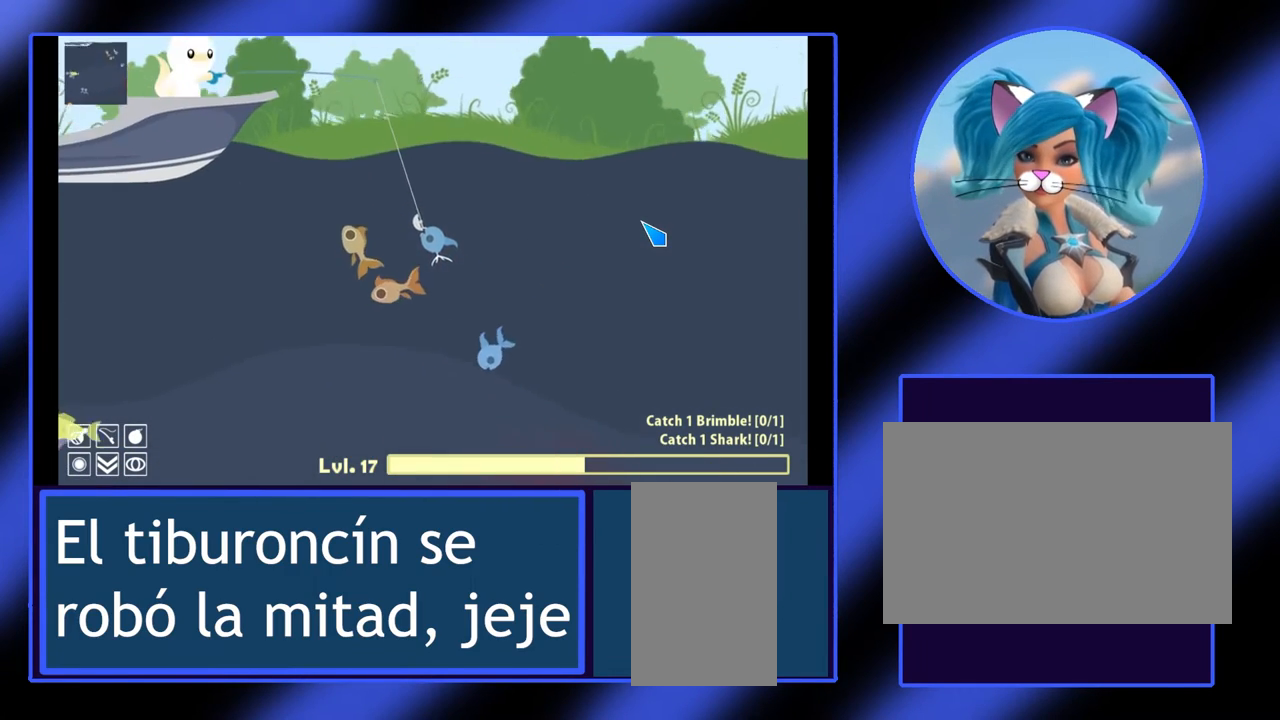
{"keys": [], "mouse": ["left"], "events": []}
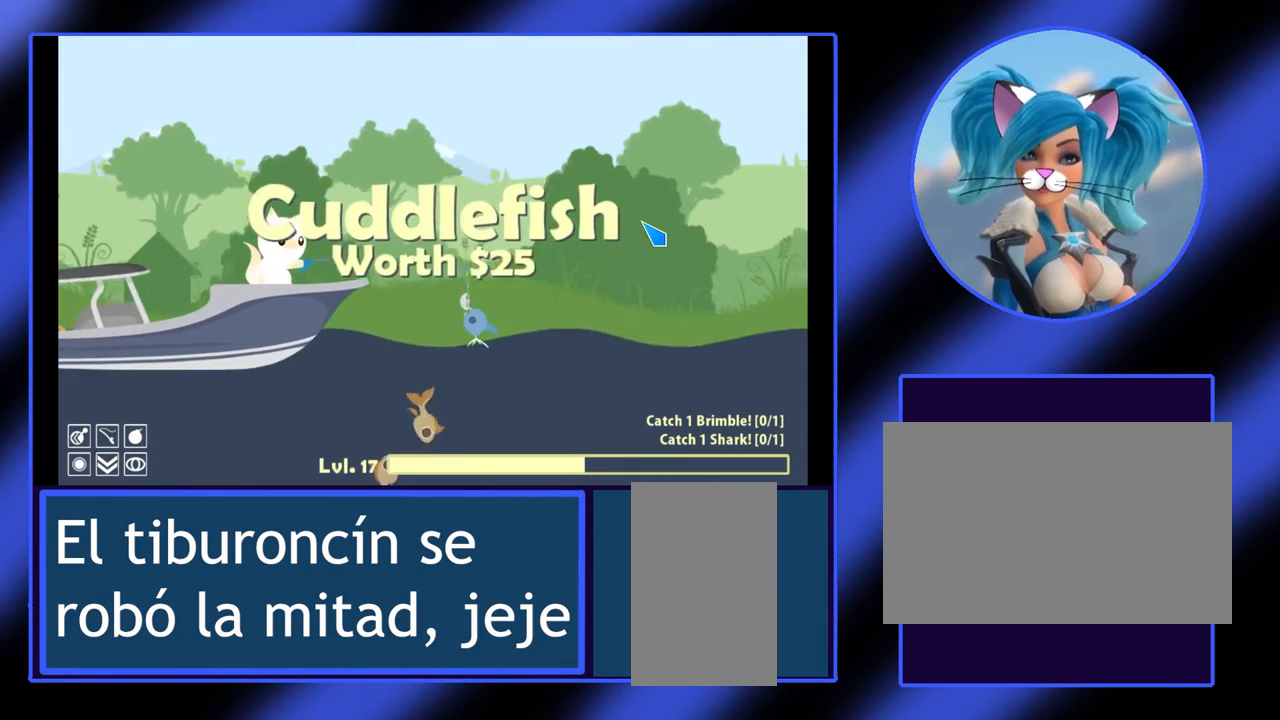
{"keys": [], "mouse": [], "events": [[300, "mouse_left", "up"]]}
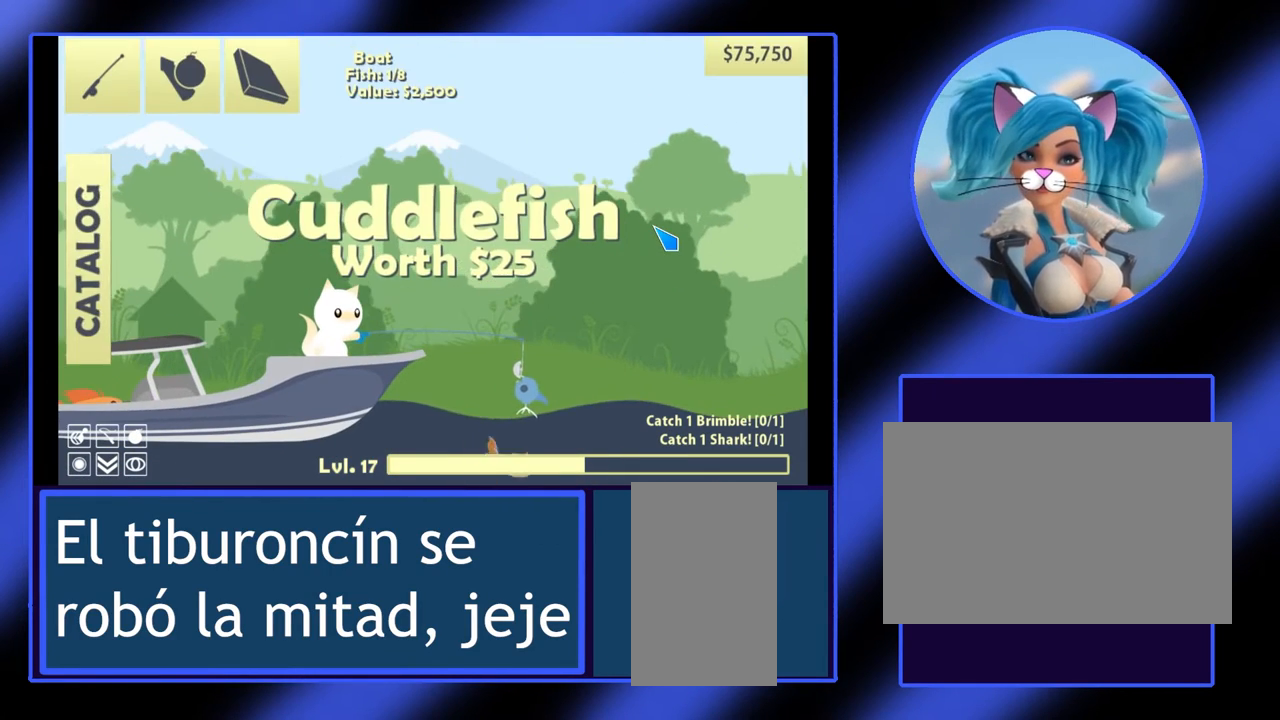
{"keys": [], "mouse": ["left"], "events": [[100, "mouse_left", "down"]]}
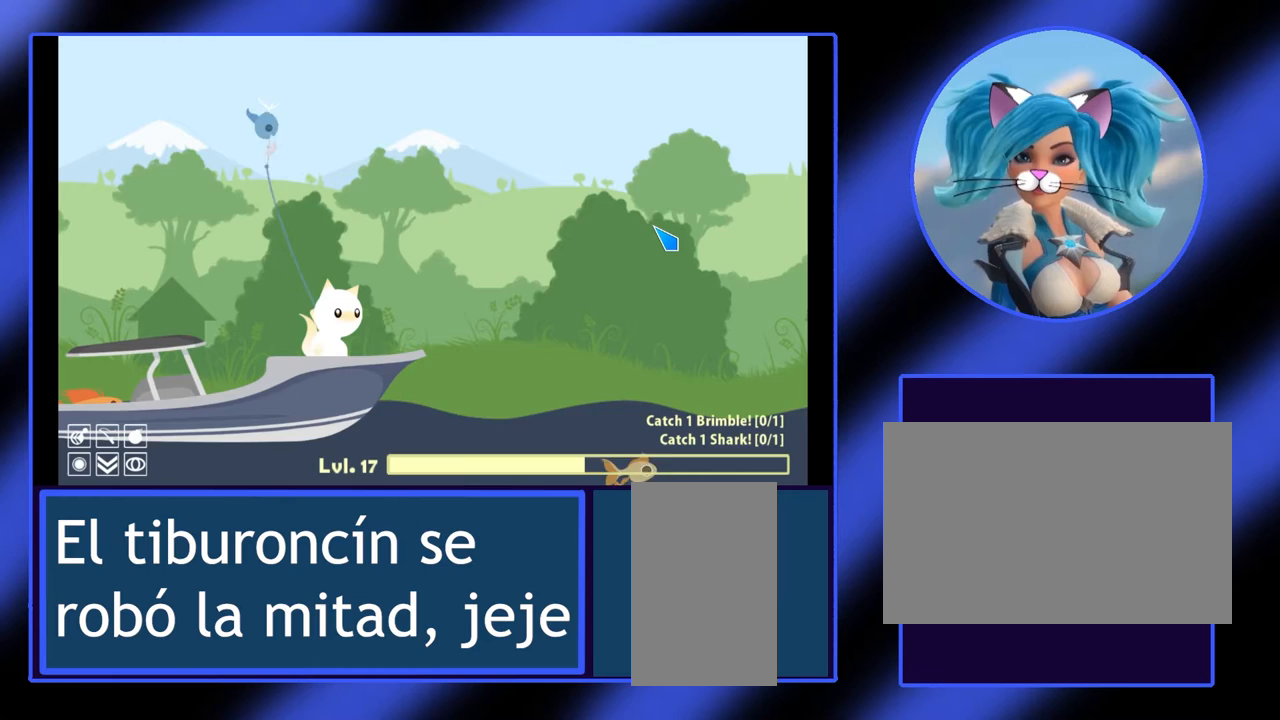
{"keys": [], "mouse": [], "events": [[200, "mouse_left", "up"]]}
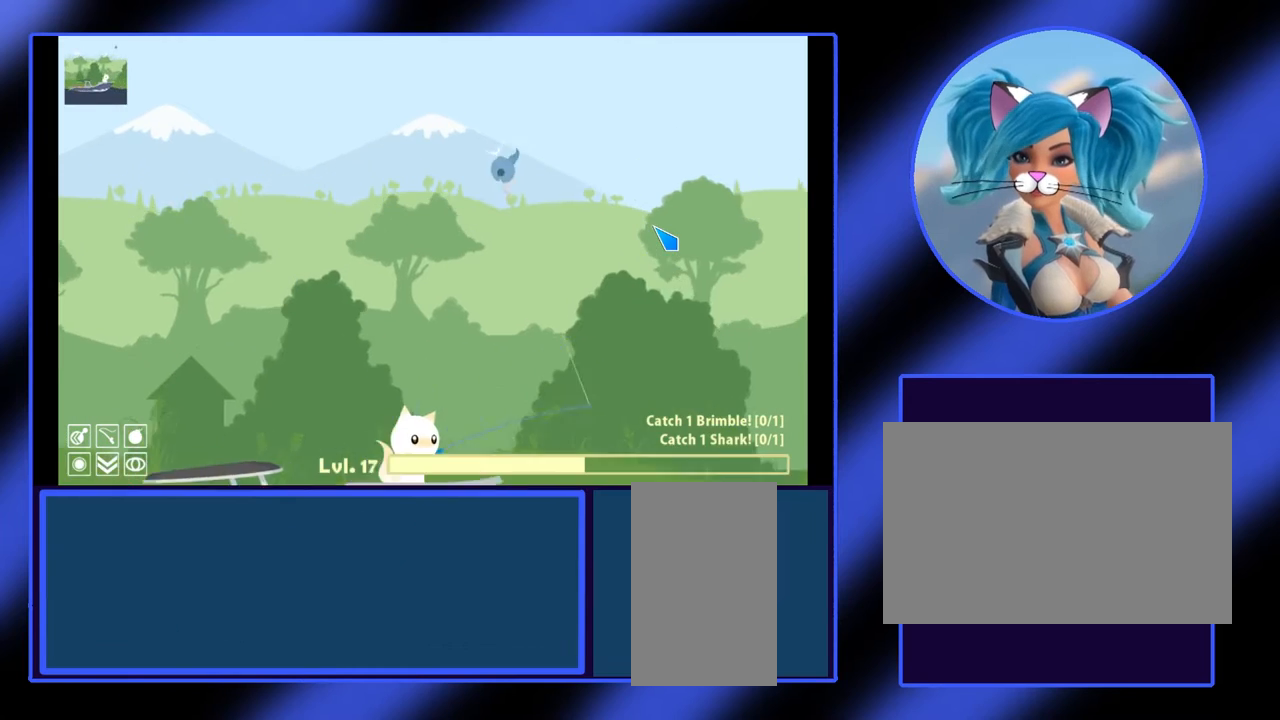
{"keys": [], "mouse": [], "events": []}
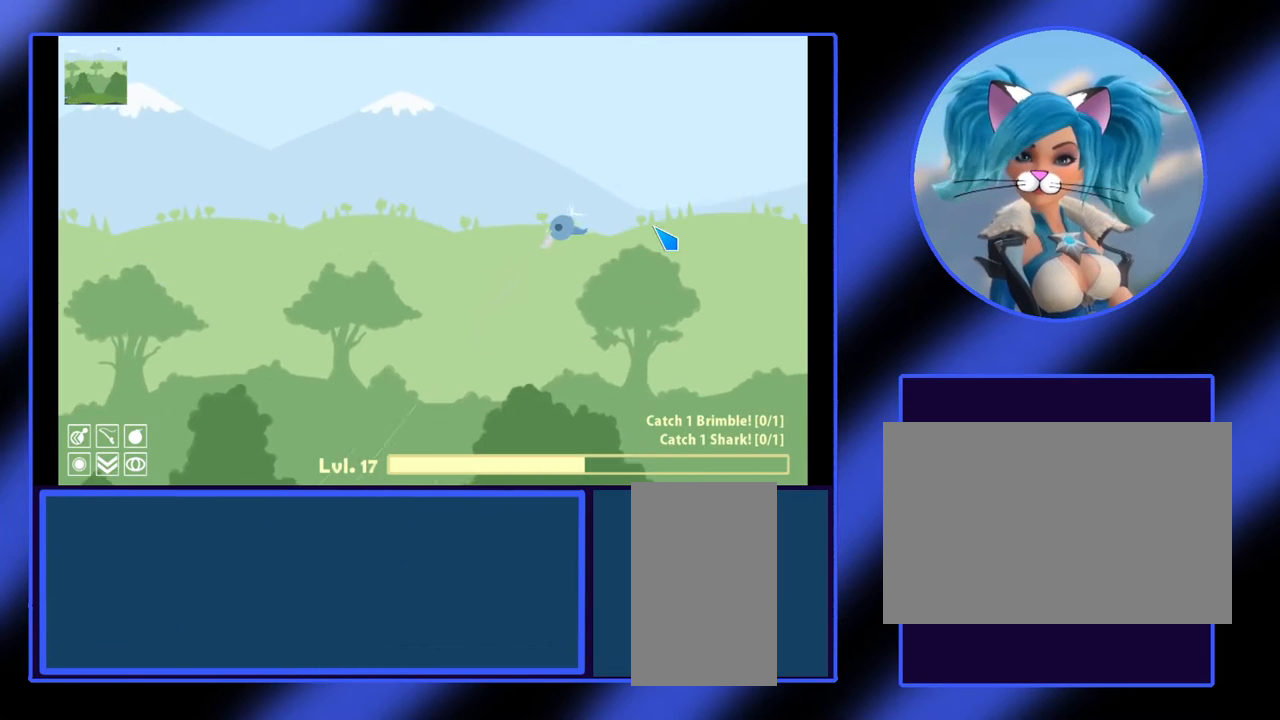
{"keys": [], "mouse": [], "events": []}
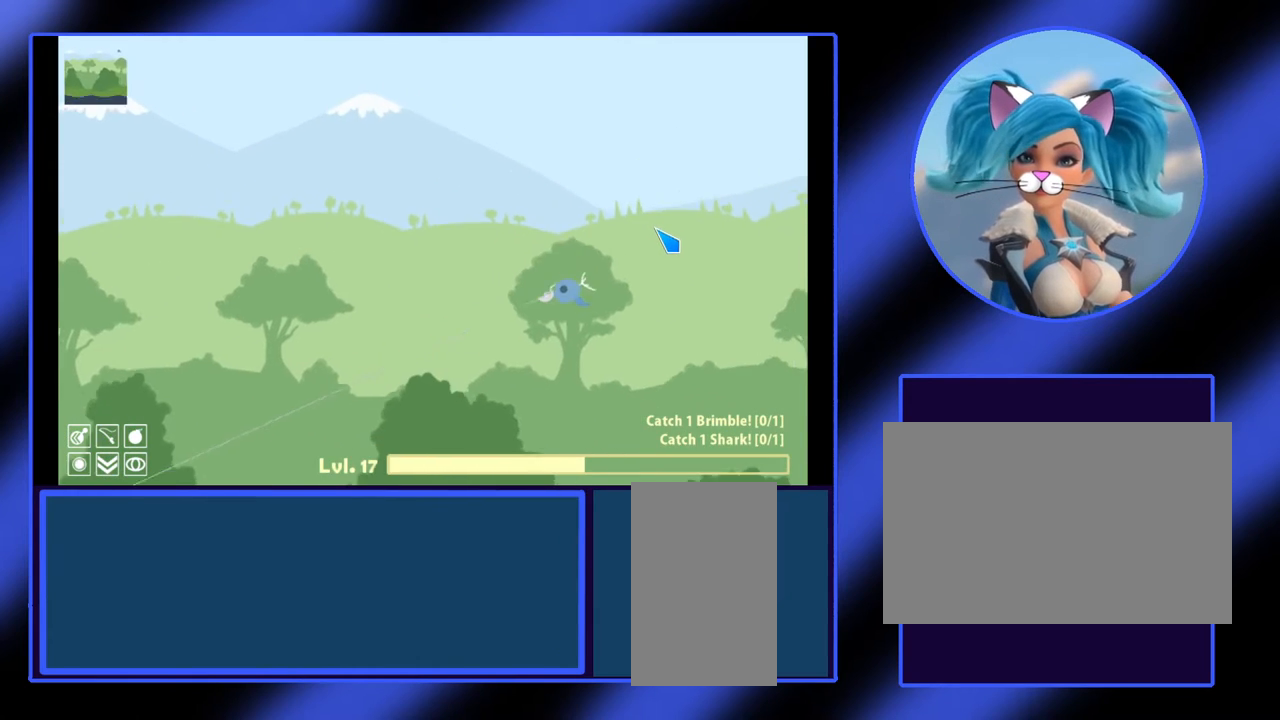
{"keys": [], "mouse": [], "events": []}
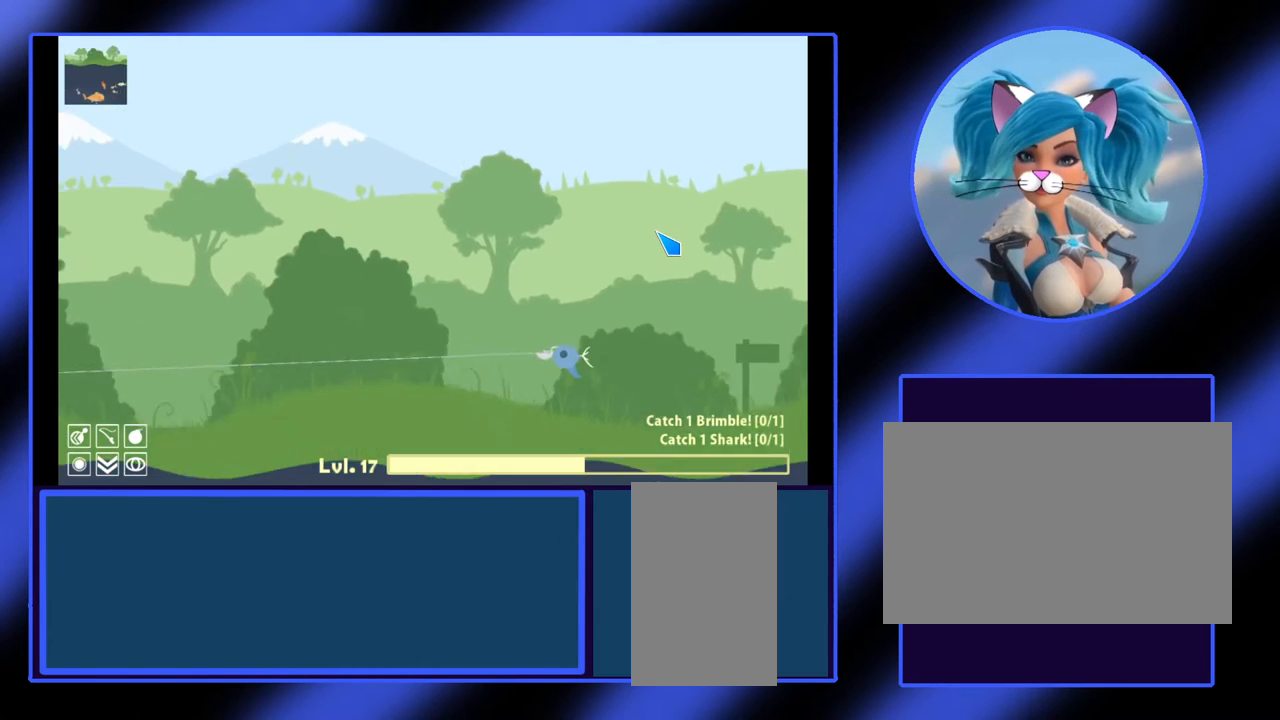
{"keys": [], "mouse": [], "events": []}
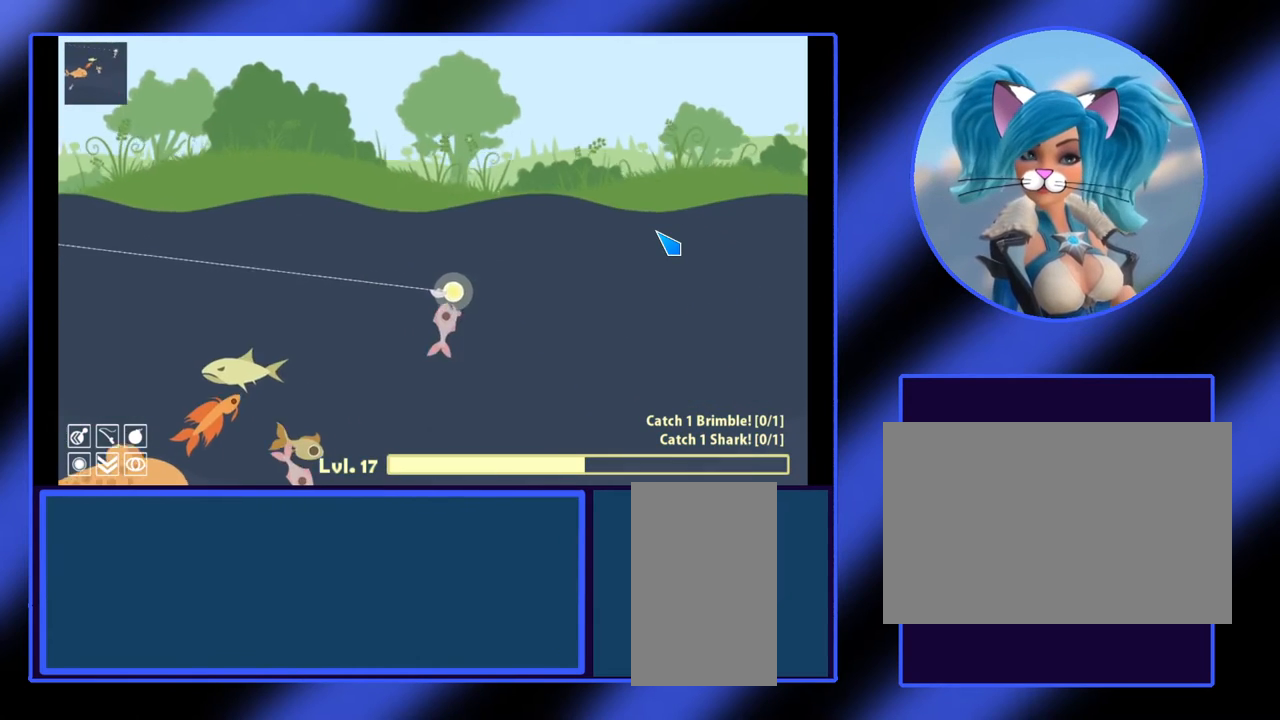
{"keys": [], "mouse": [], "events": []}
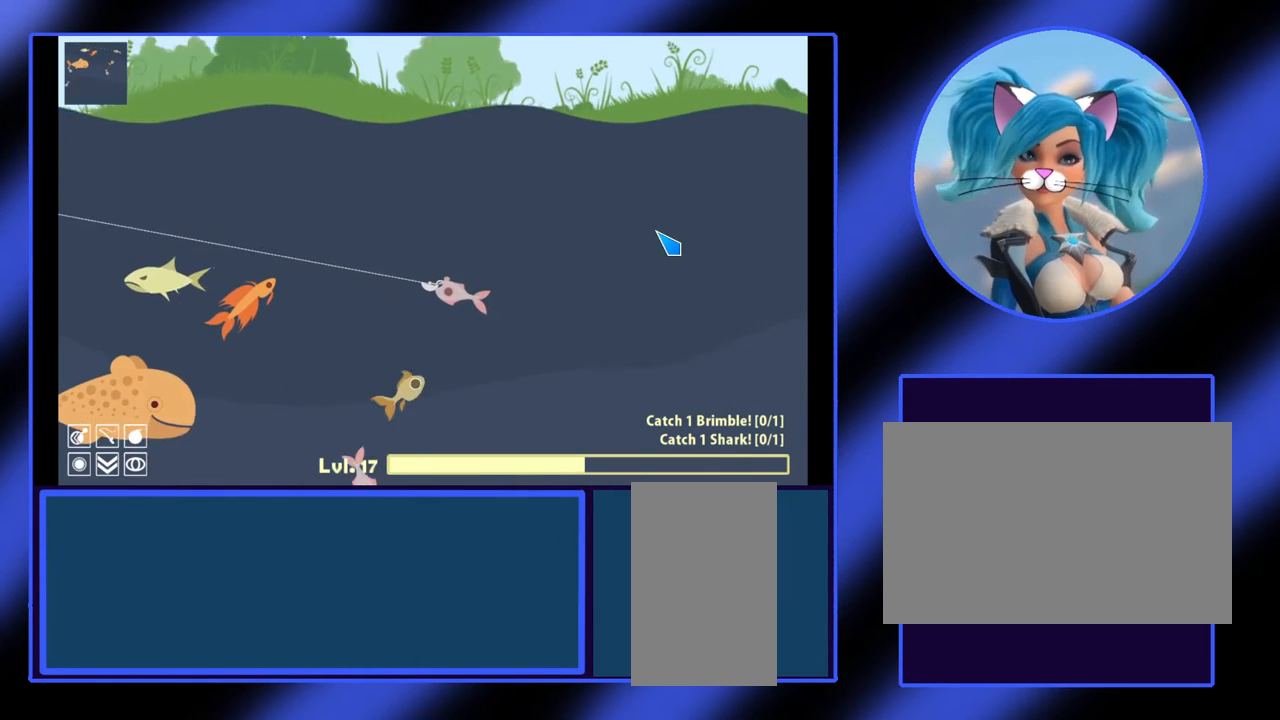
{"keys": [], "mouse": [], "events": []}
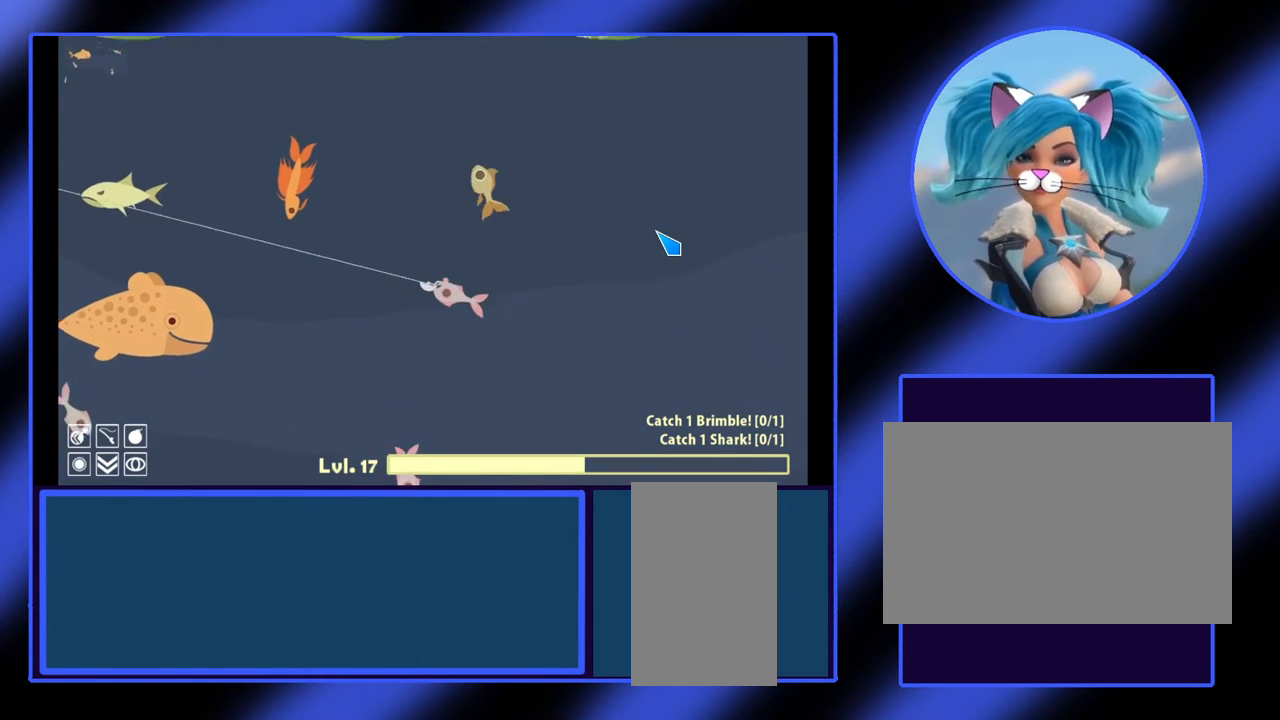
{"keys": [], "mouse": [], "events": []}
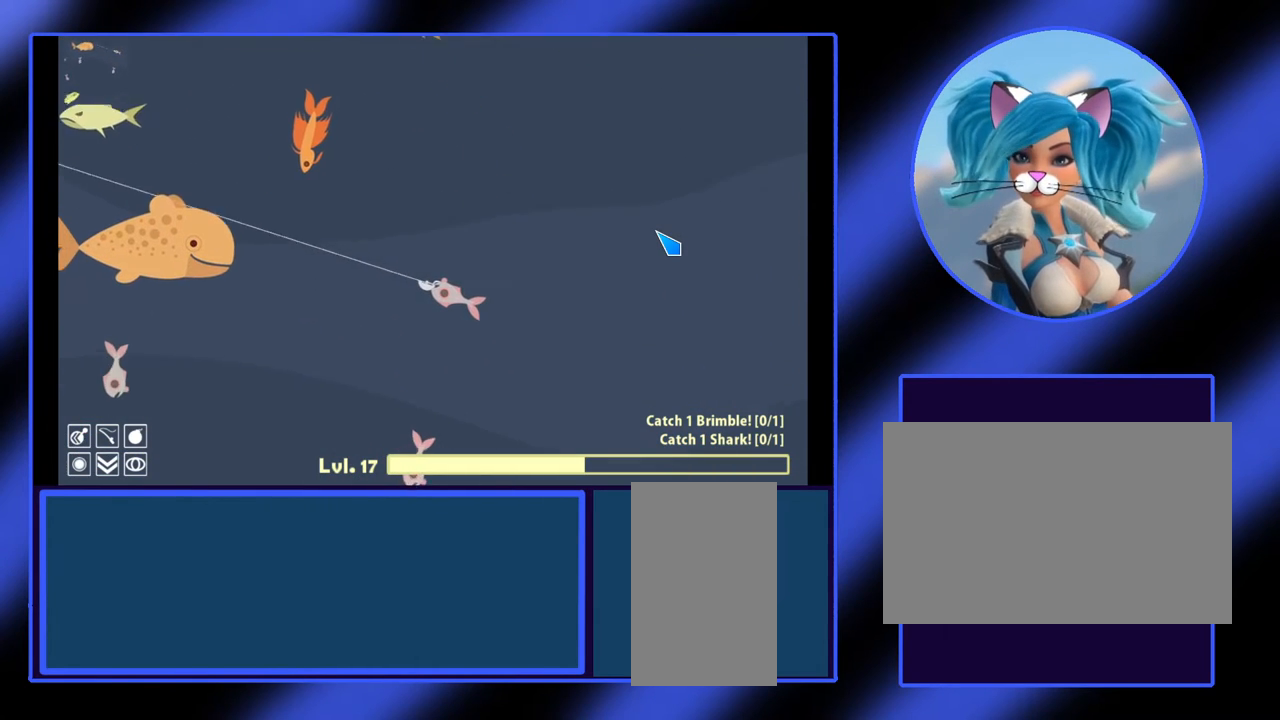
{"keys": [], "mouse": [], "events": []}
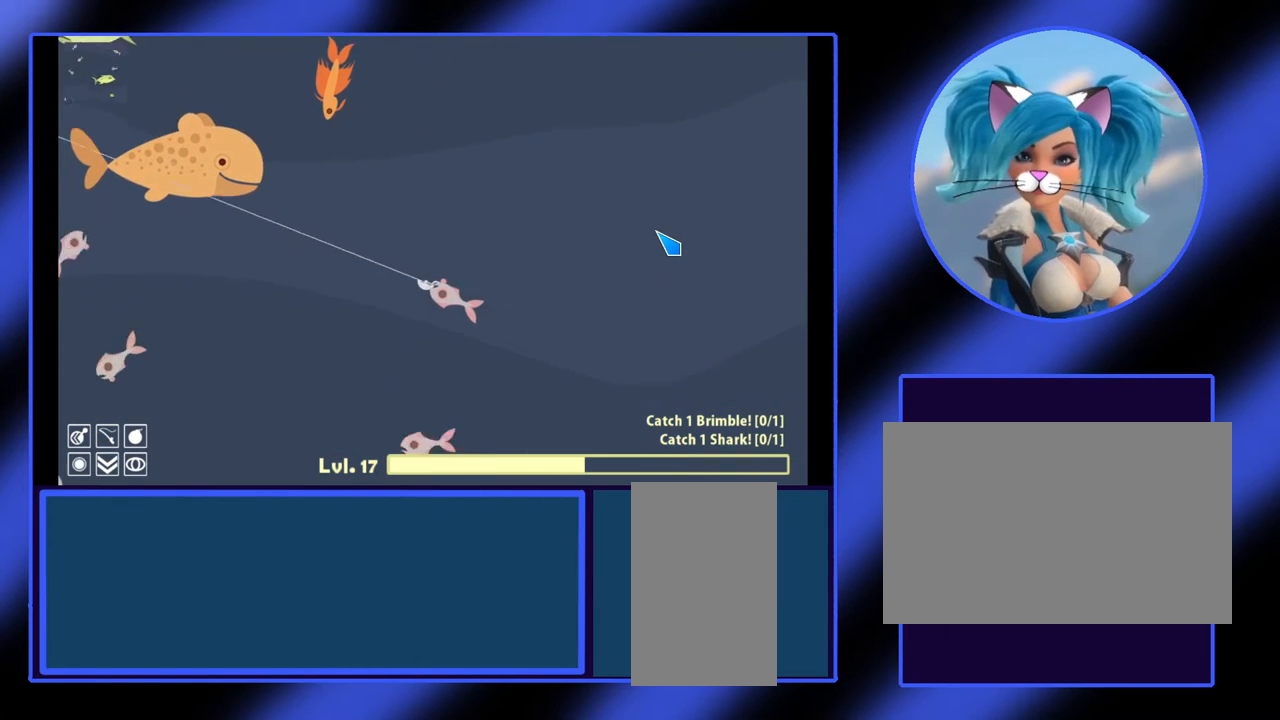
{"keys": [], "mouse": [], "events": []}
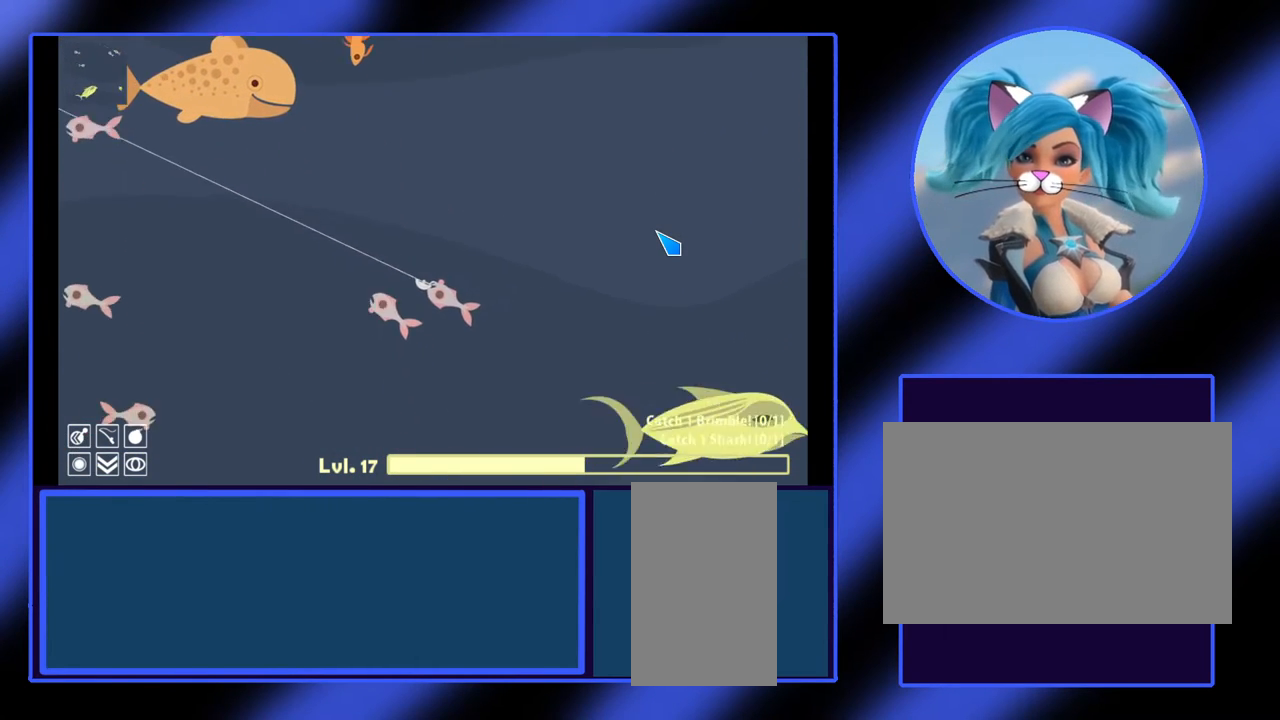
{"keys": [], "mouse": ["left"], "events": [[133, "mouse_left", "down"]]}
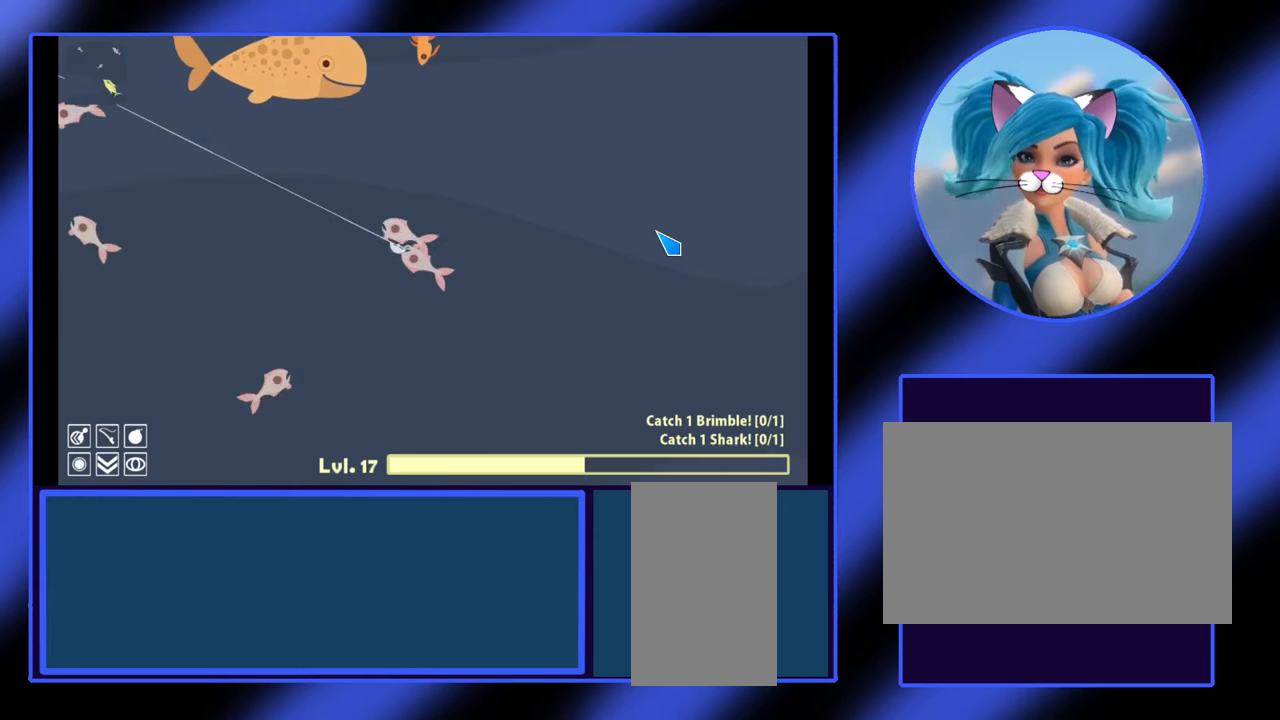
{"keys": [], "mouse": ["left"], "events": [[167, "mouse_left", "up"], [333, "mouse_left", "down"]]}